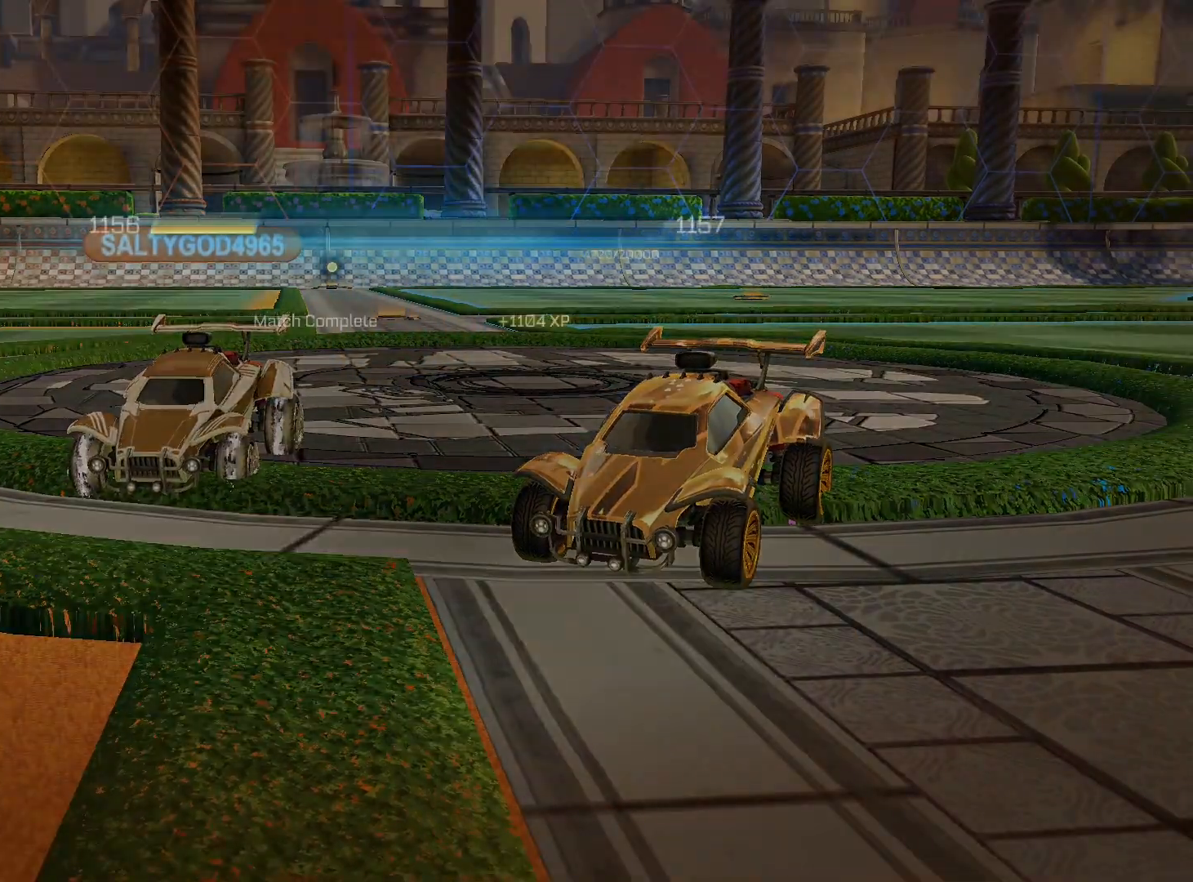
Gameplay with a controller (Xbox layout); each line is a JSON object with the inputs held at the frame after it. "events" lists button and stick changes between this image and that frame as [ms after this image, input, new state], when the widget could be followed in between.
{"buttons": ["A"], "left_stick": "center", "right_stick": "center", "events": [[467, "A", "down"]]}
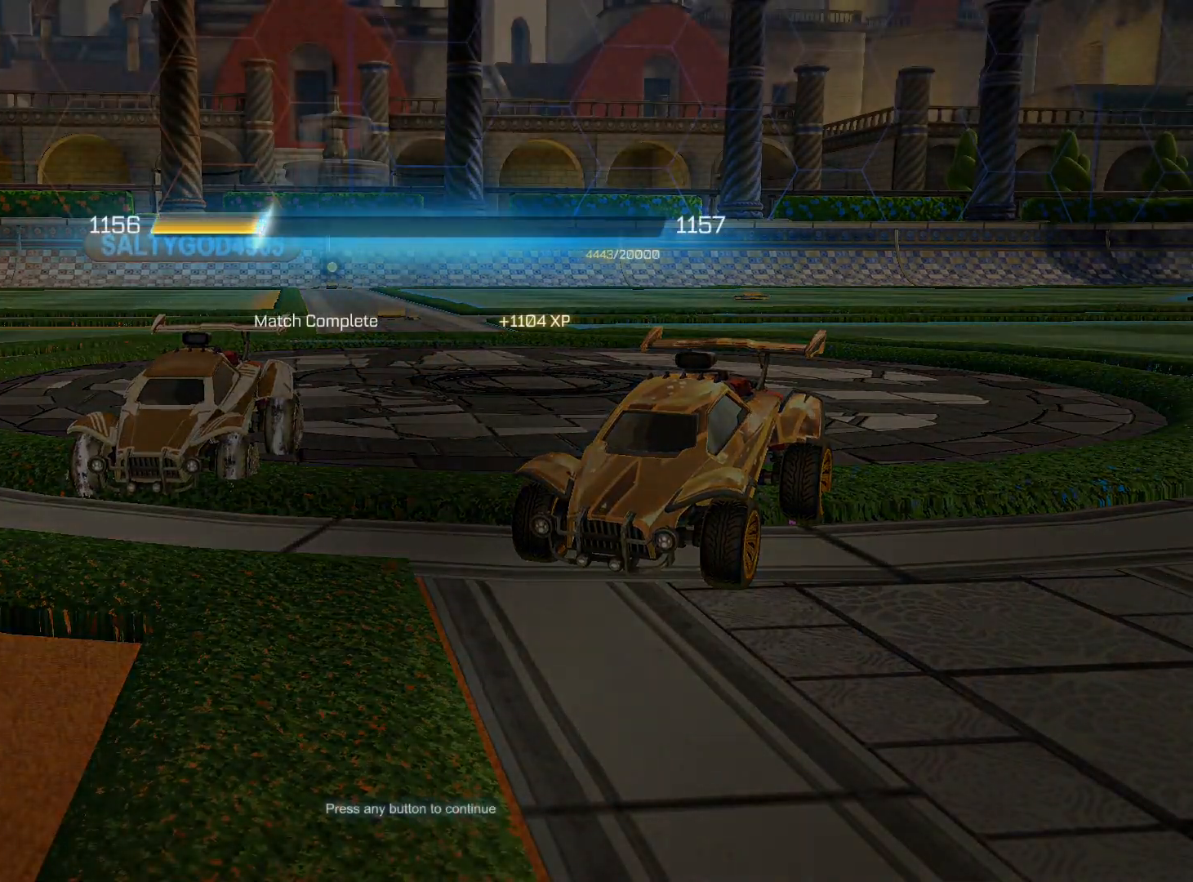
{"buttons": [], "left_stick": "center", "right_stick": "center", "events": [[67, "A", "up"]]}
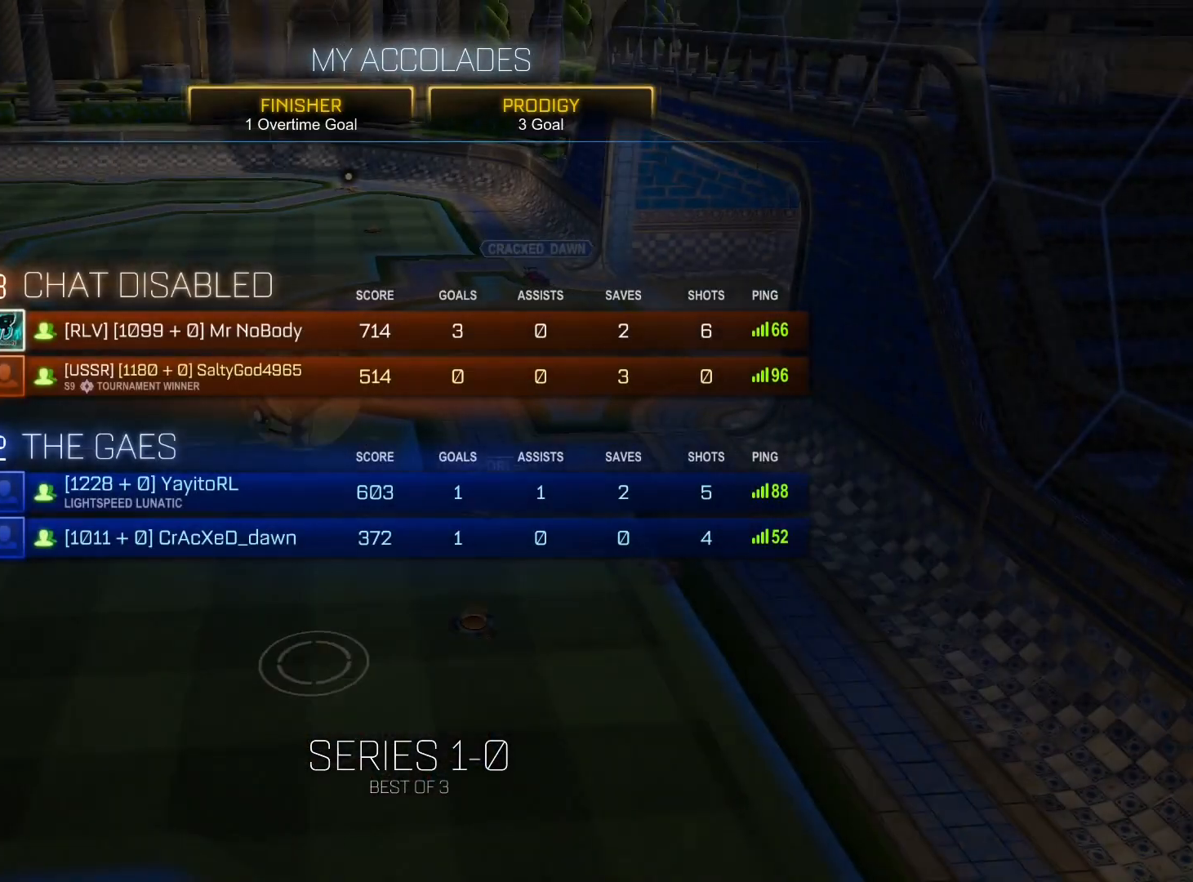
{"buttons": [], "left_stick": "center", "right_stick": "center", "events": []}
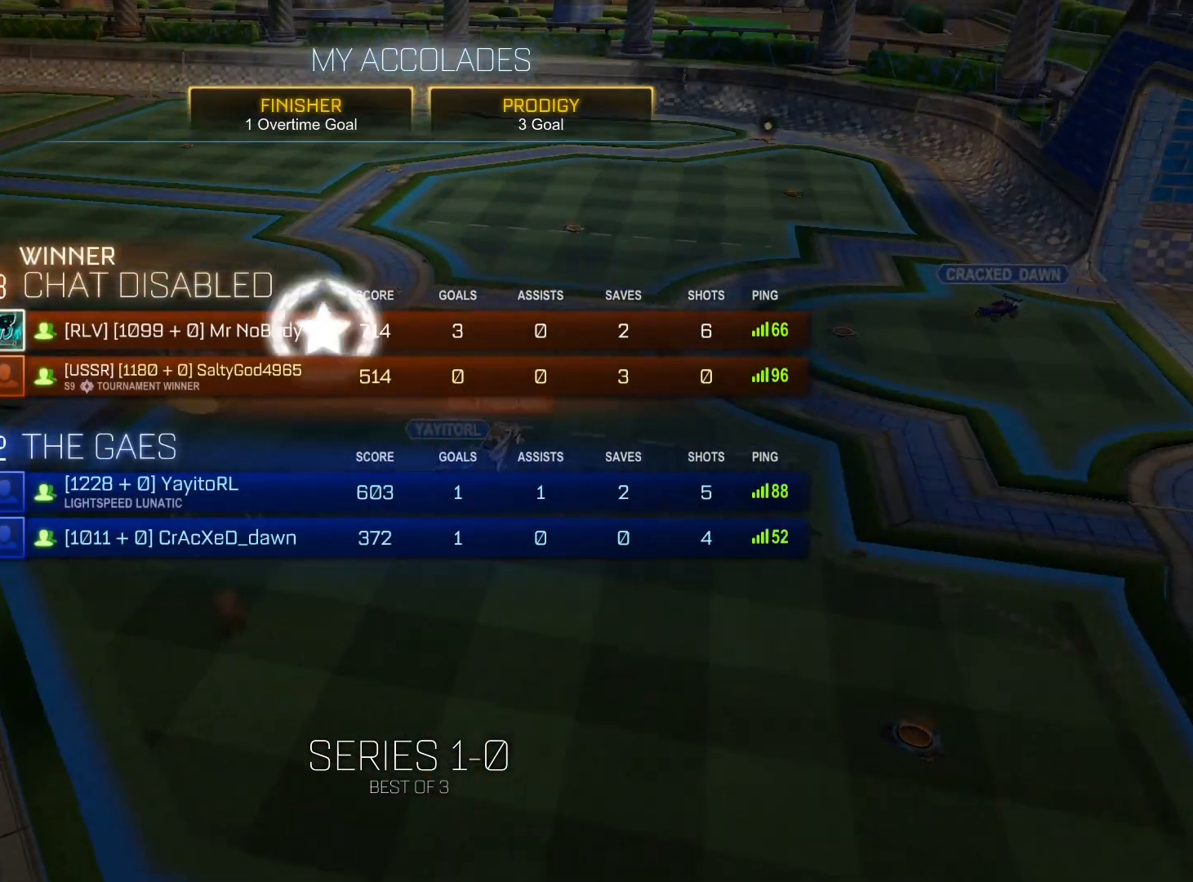
{"buttons": [], "left_stick": "center", "right_stick": "center", "events": []}
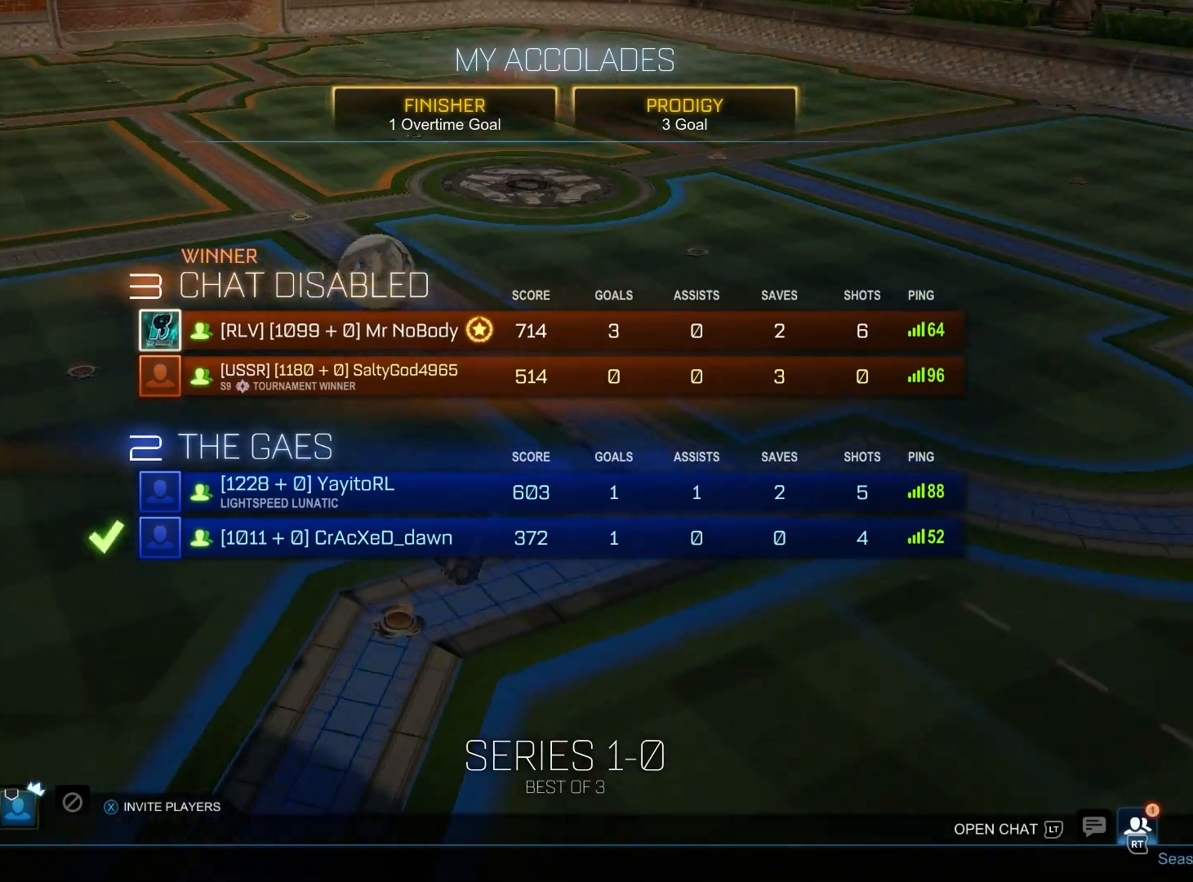
{"buttons": [], "left_stick": "center", "right_stick": "center", "events": [[267, "L2", "down"], [433, "L2", "up"]]}
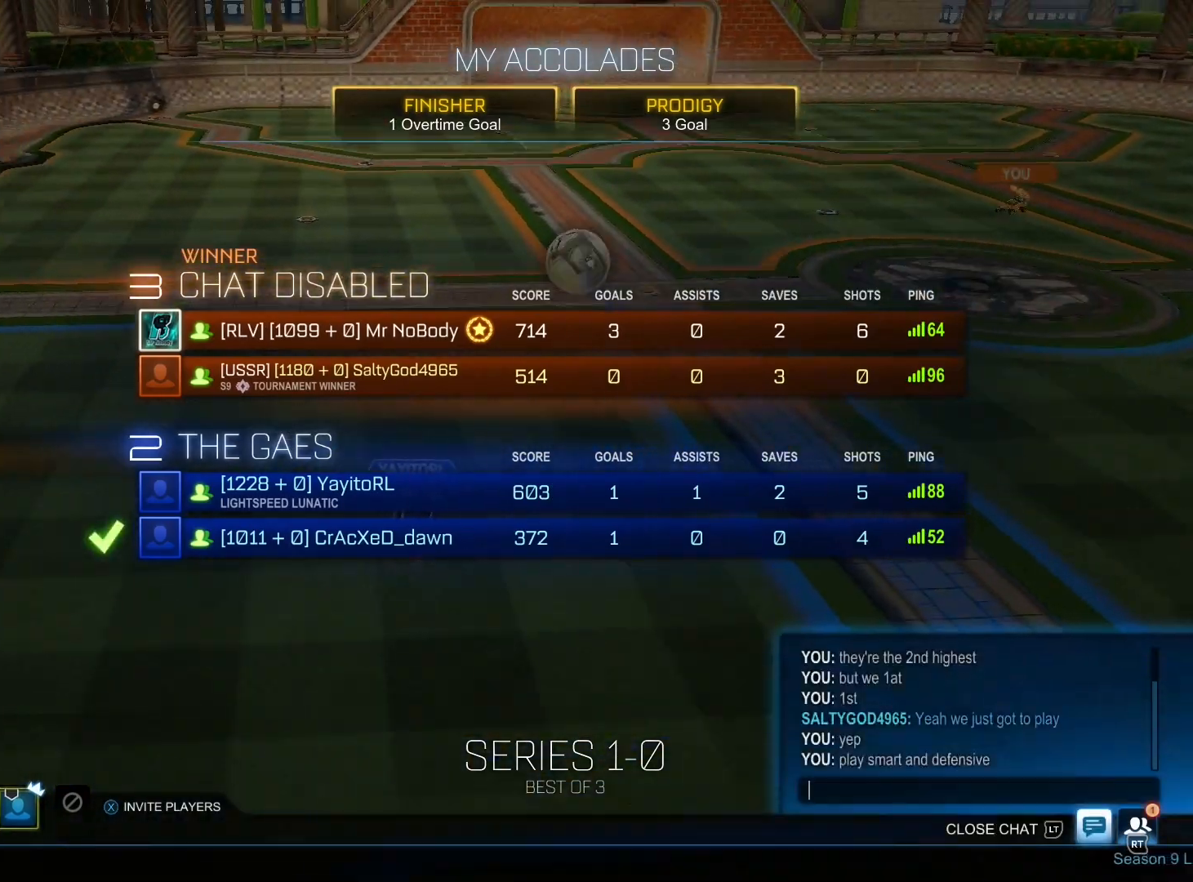
{"buttons": [], "left_stick": "center", "right_stick": "center", "events": [[267, "L2", "down"], [400, "L2", "up"]]}
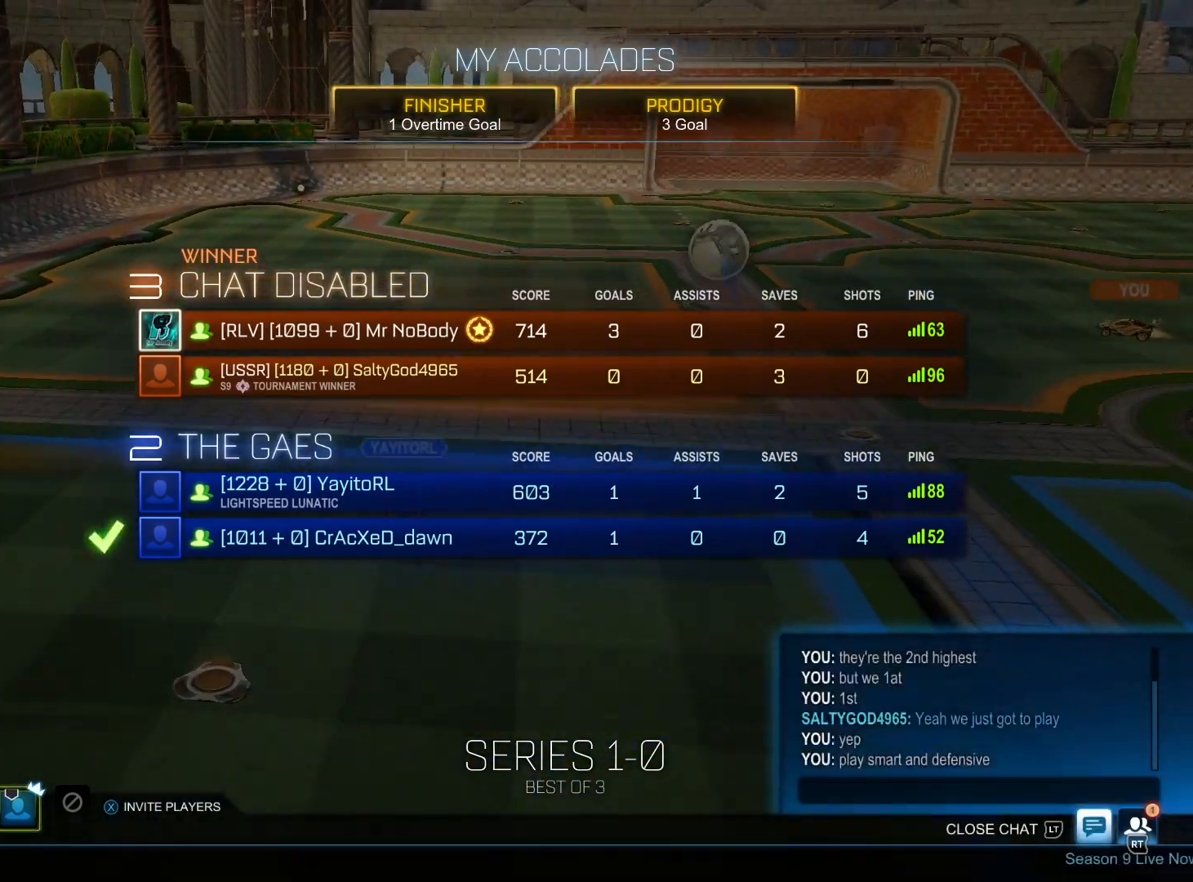
{"buttons": [], "left_stick": "center", "right_stick": "center", "events": [[233, "L2", "down"], [367, "L2", "up"]]}